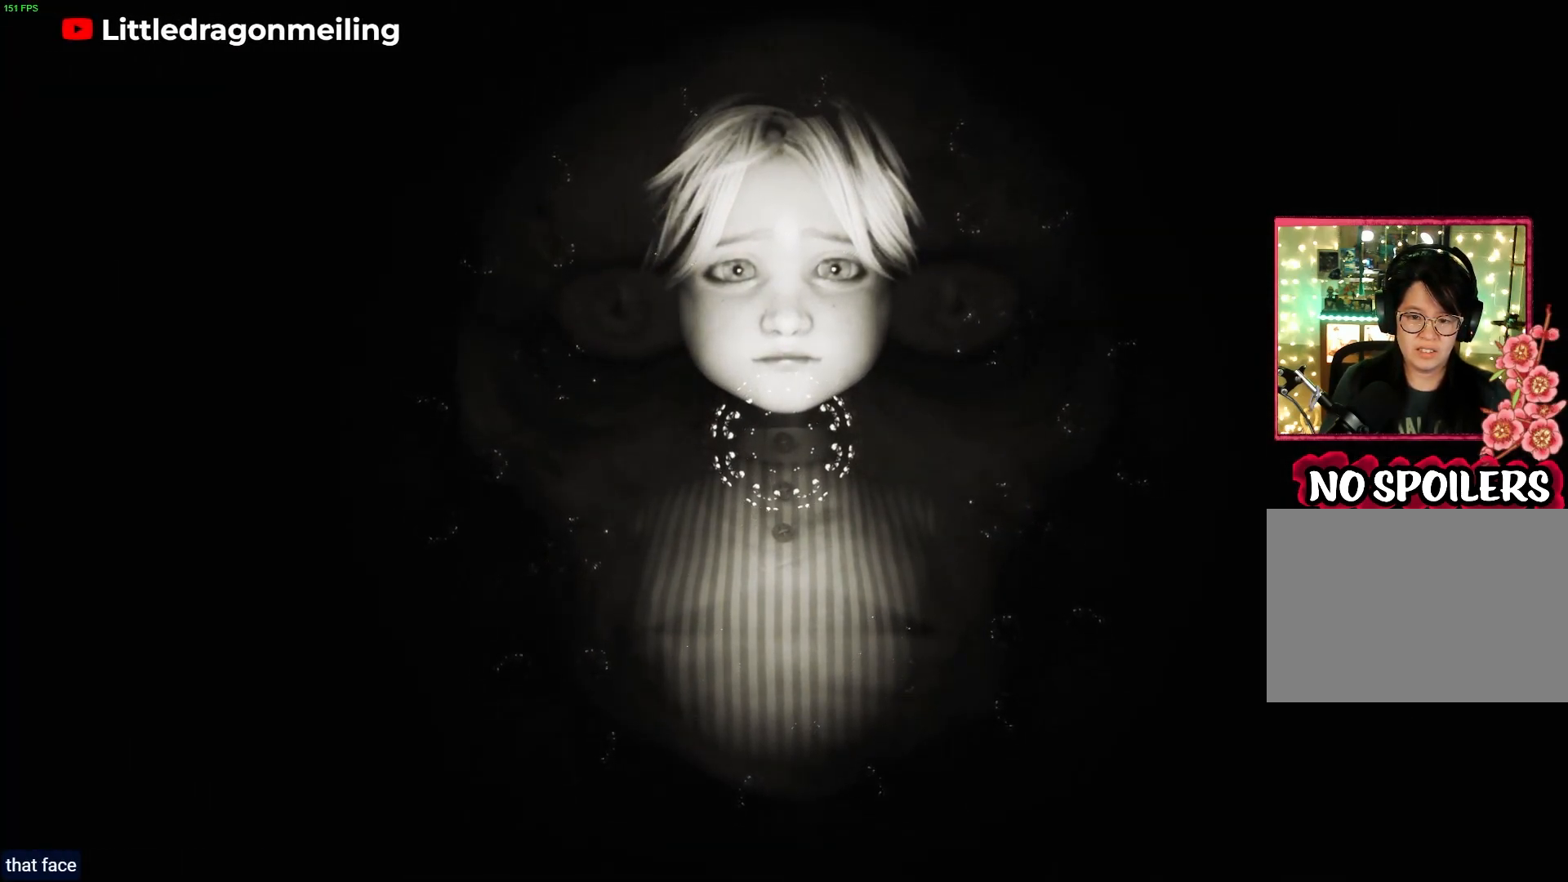
Gameplay with a controller (PlayStation layout); each line is a JSON object with the inputs held at the frame after it. "events" lists button and stick changes between this image and that frame as [ms after this image, input, new state], when the widget could be followed in between.
{"buttons": [], "left_stick": "right", "right_stick": "center", "events": [[417, "left_stick", "right"]]}
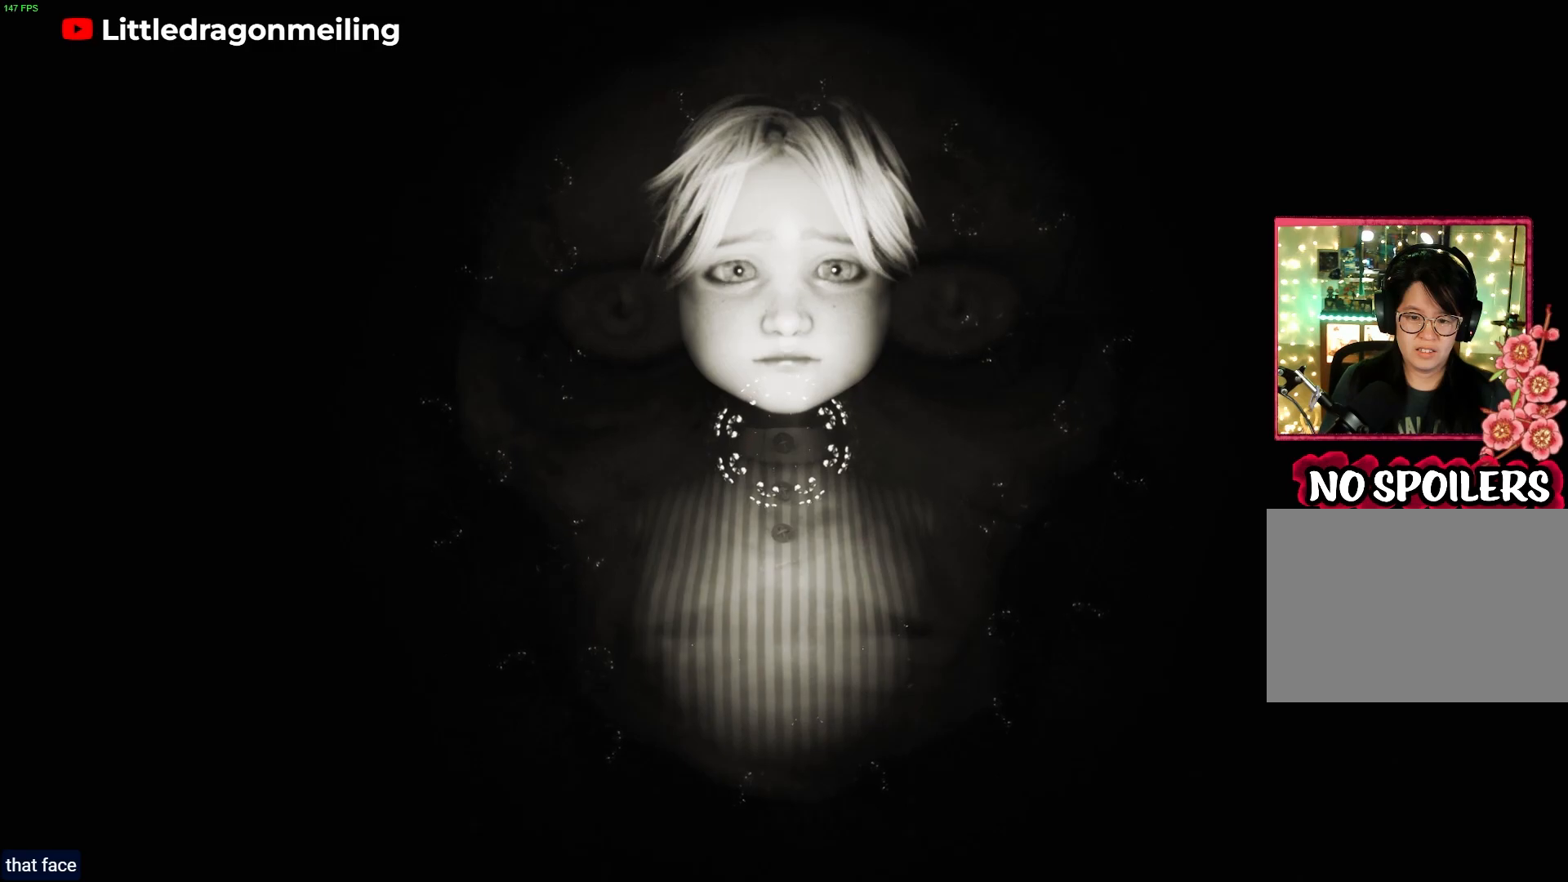
{"buttons": [], "left_stick": "right", "right_stick": "right", "events": [[300, "right_stick", "down-right"], [350, "right_stick", "right"]]}
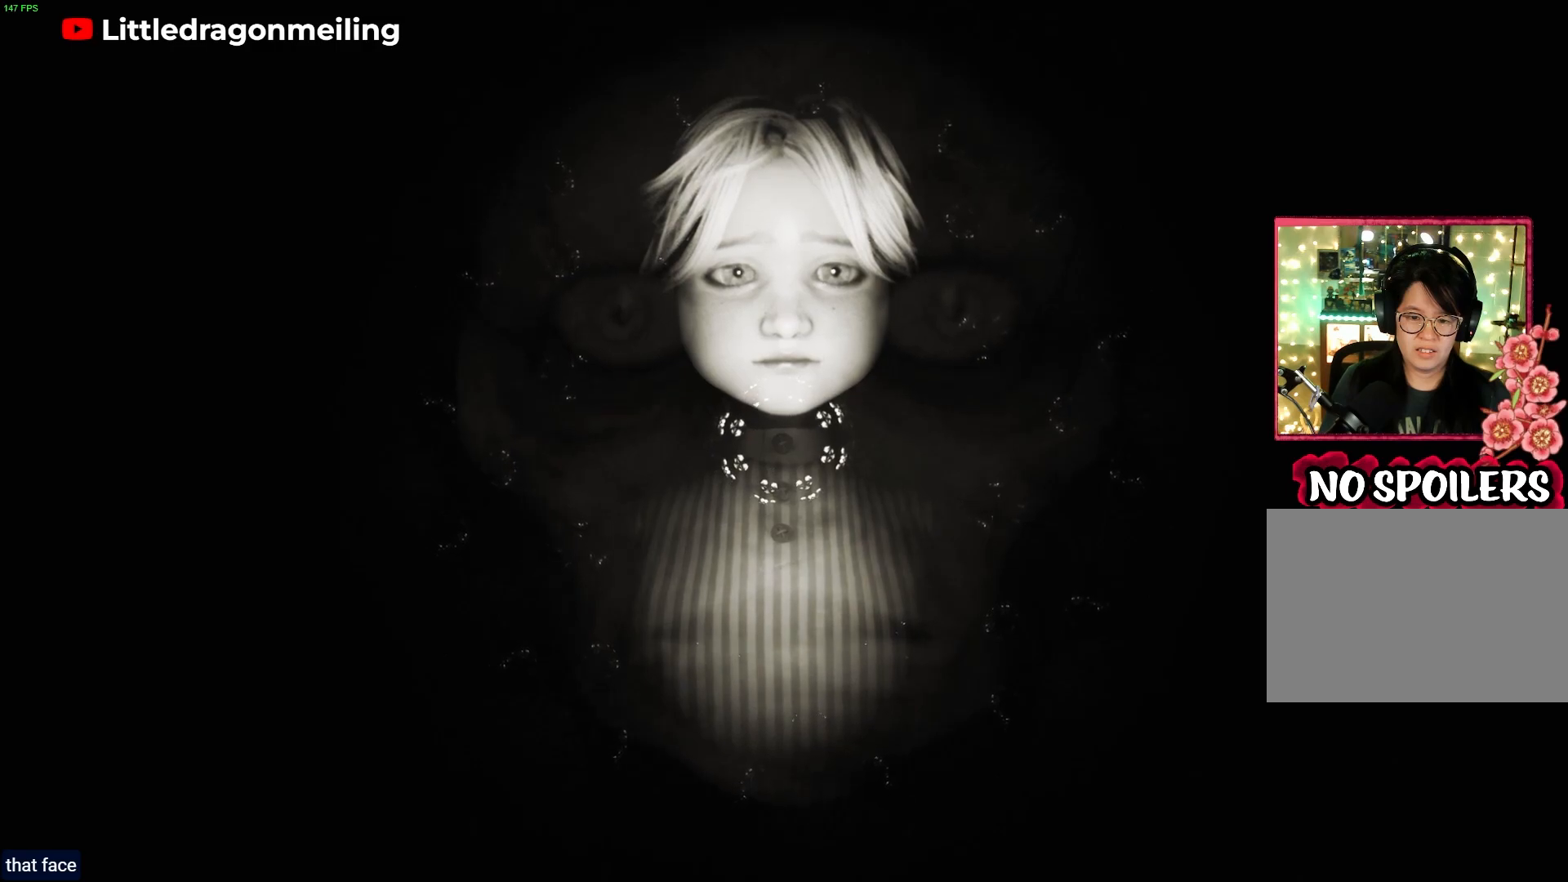
{"buttons": ["CIRCLE"], "left_stick": "up-right", "right_stick": "center", "events": [[117, "left_stick", "up-right"], [183, "CROSS", "down"], [183, "right_stick", "center"], [433, "CIRCLE", "down"], [433, "CROSS", "up"]]}
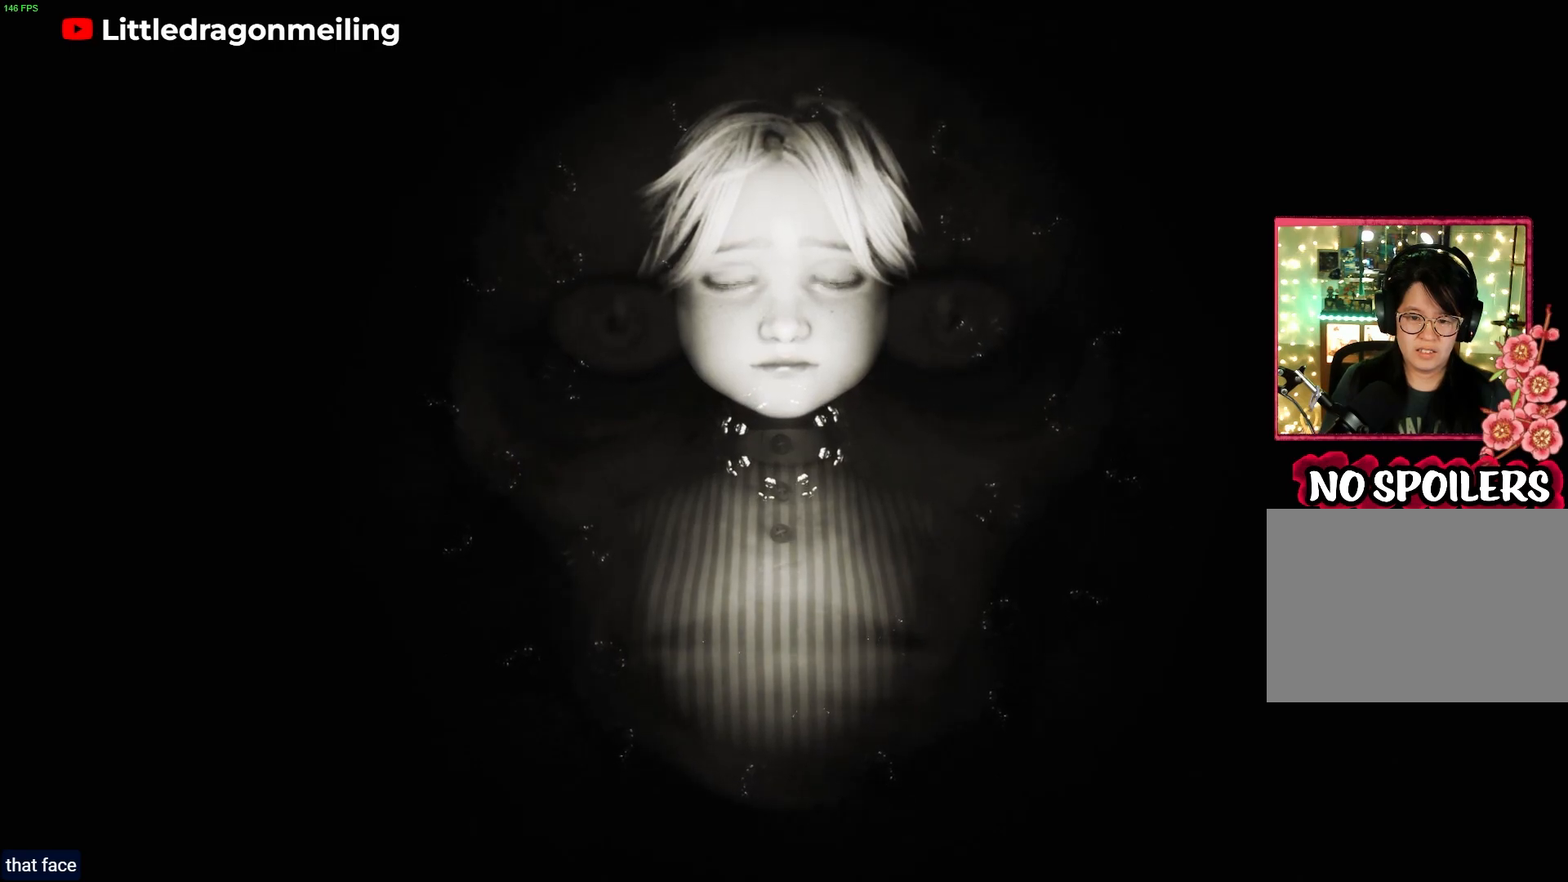
{"buttons": [], "left_stick": "up-left", "right_stick": "center", "events": [[100, "TRIANGLE", "down"], [150, "left_stick", "up"], [300, "left_stick", "up-left"], [367, "CIRCLE", "up"], [367, "TRIANGLE", "up"]]}
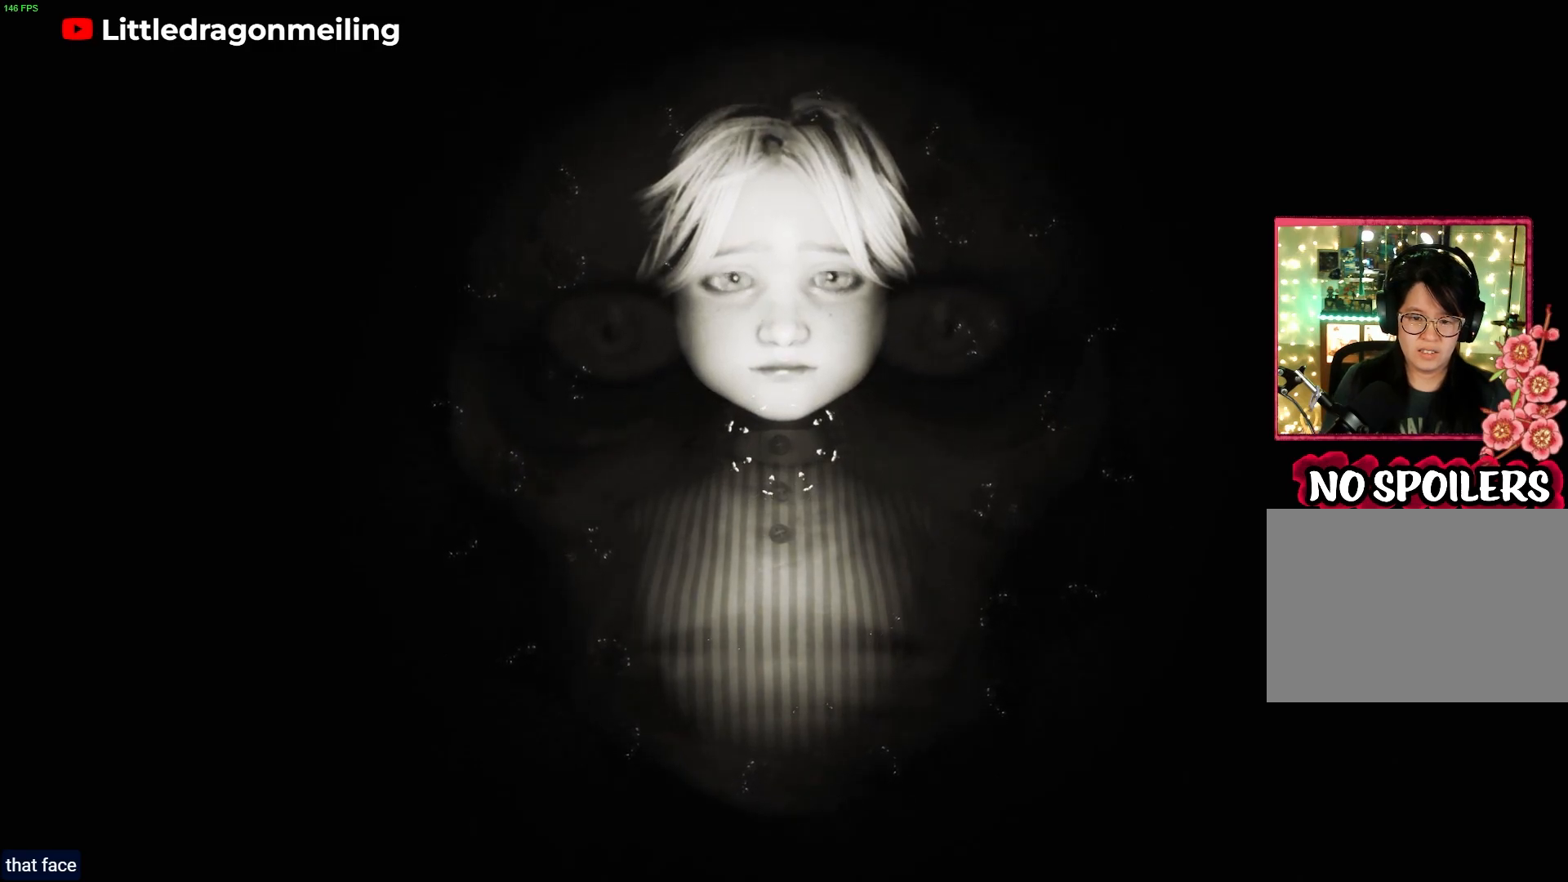
{"buttons": [], "left_stick": "up", "right_stick": "center", "events": [[67, "CROSS", "down"], [217, "CIRCLE", "down"], [250, "CROSS", "up"], [317, "left_stick", "up"], [417, "CIRCLE", "up"]]}
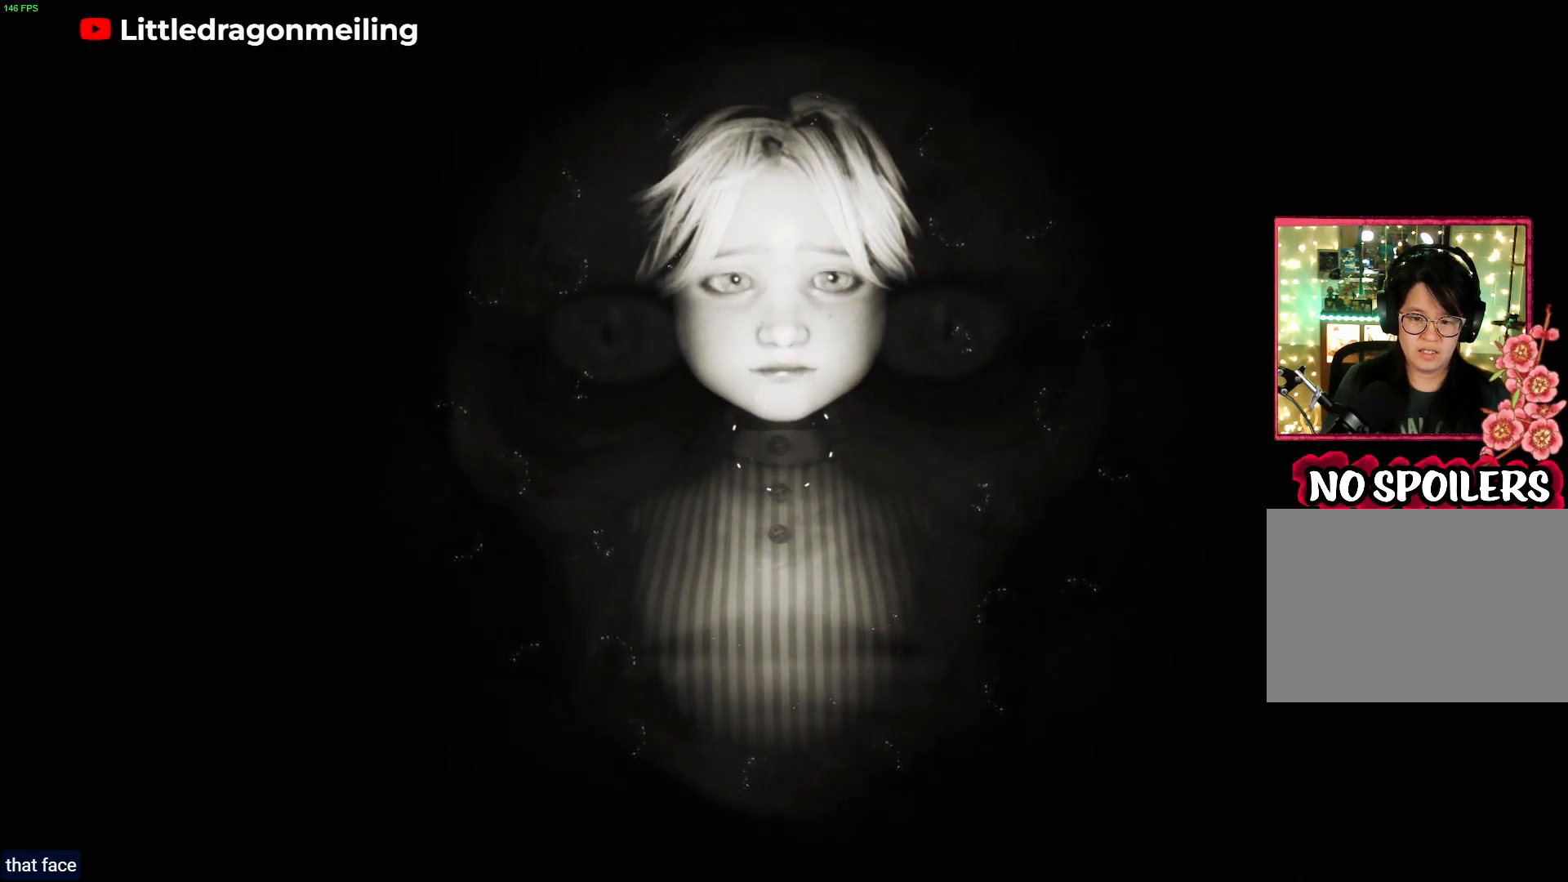
{"buttons": ["CROSS"], "left_stick": "right", "right_stick": "center", "events": [[300, "left_stick", "up-right"], [317, "CROSS", "down"], [467, "left_stick", "right"]]}
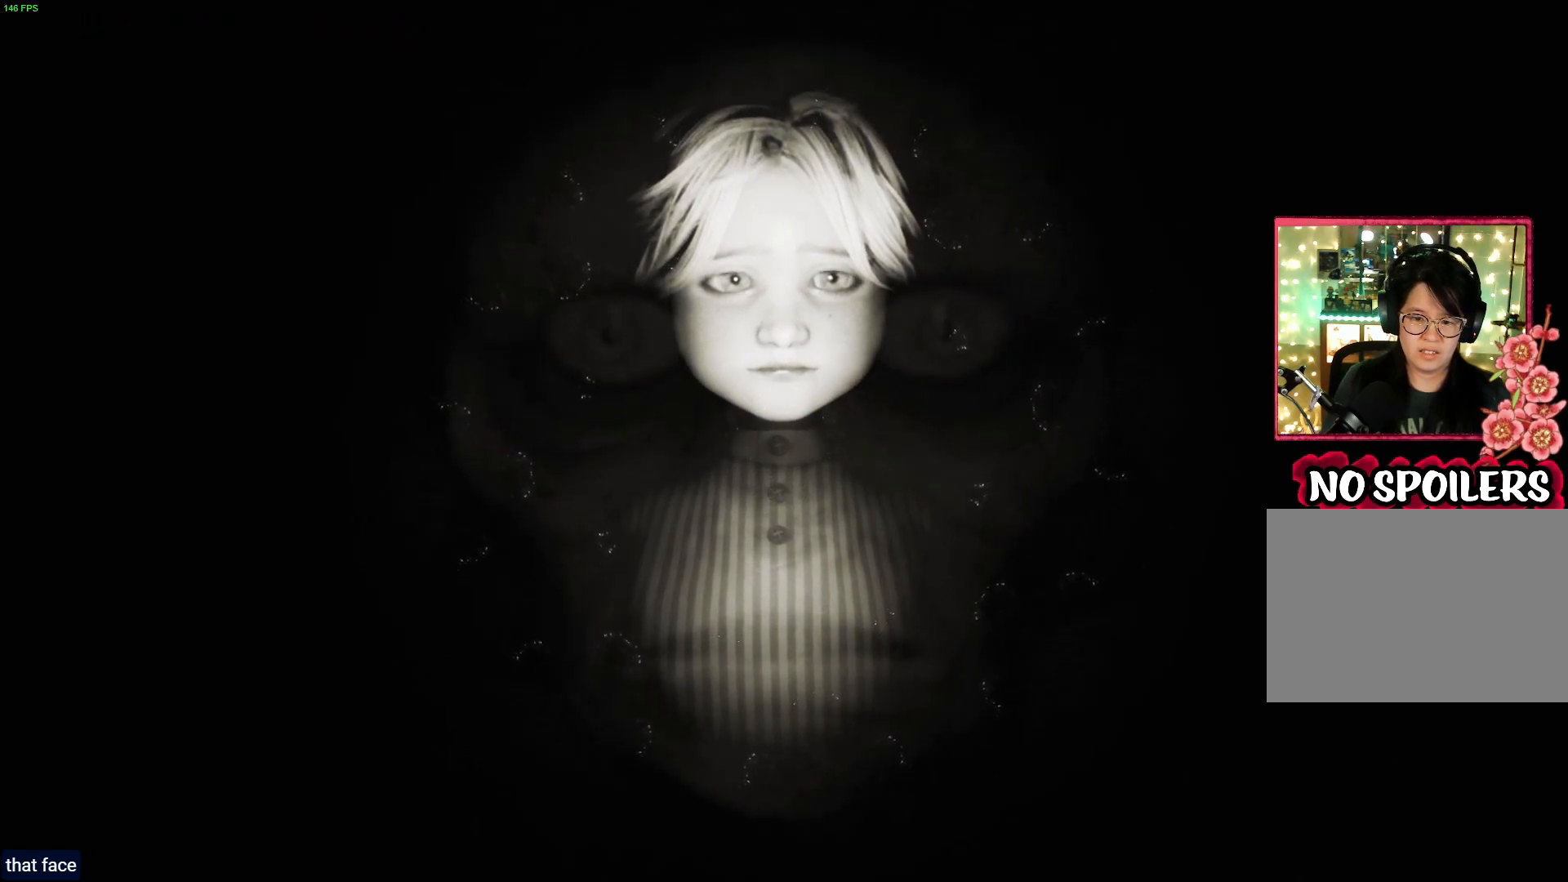
{"buttons": ["CROSS"], "left_stick": "right", "right_stick": "center", "events": [[183, "CROSS", "up"], [383, "CROSS", "down"]]}
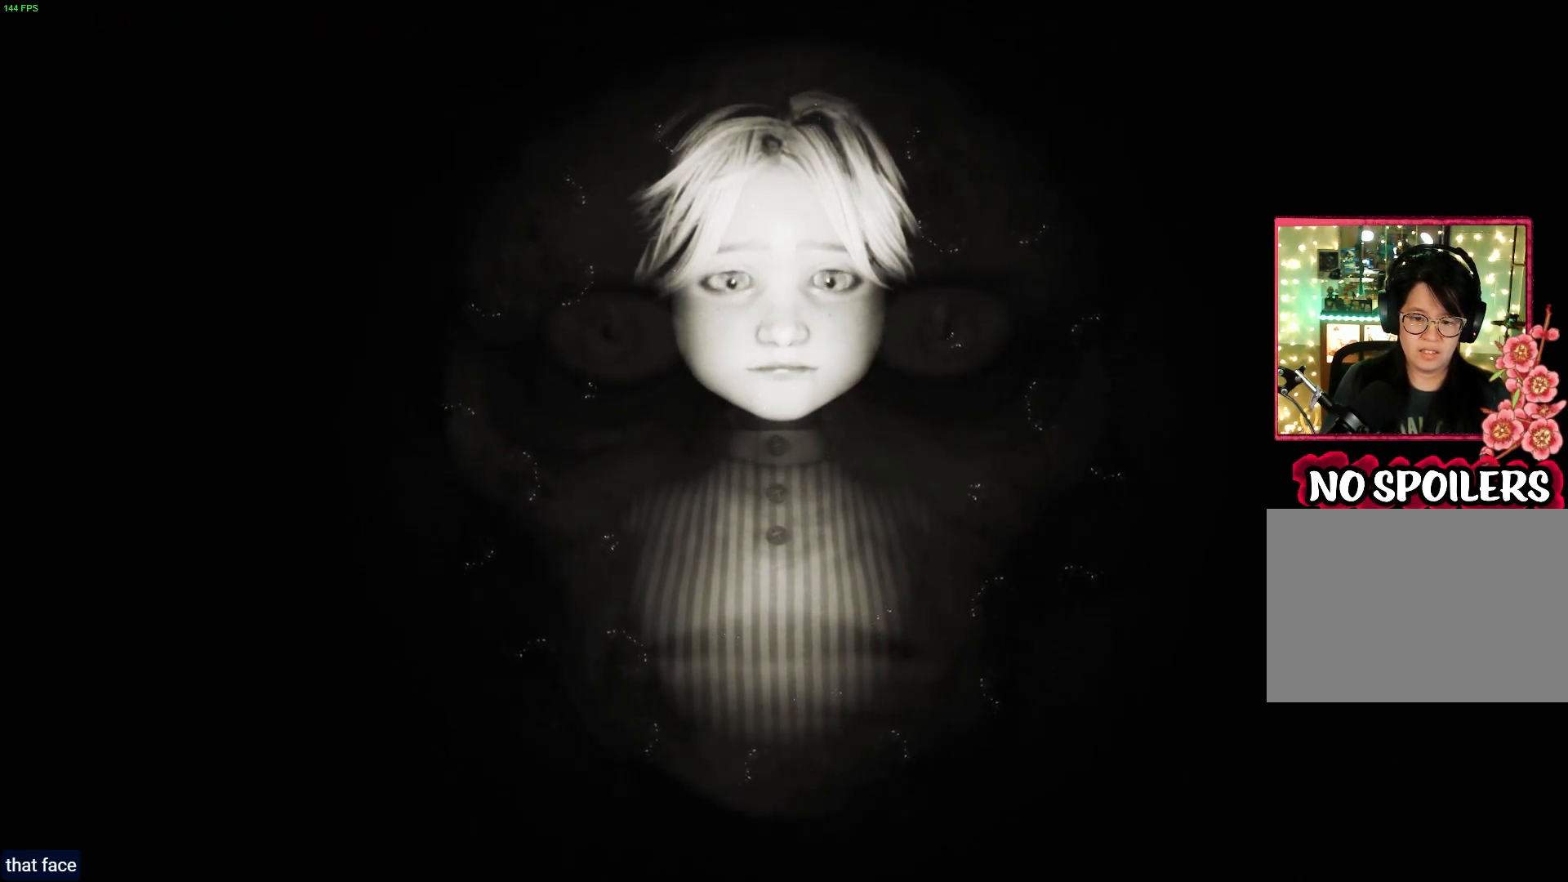
{"buttons": ["CROSS"], "left_stick": "right", "right_stick": "center", "events": [[283, "CROSS", "up"], [483, "CROSS", "down"]]}
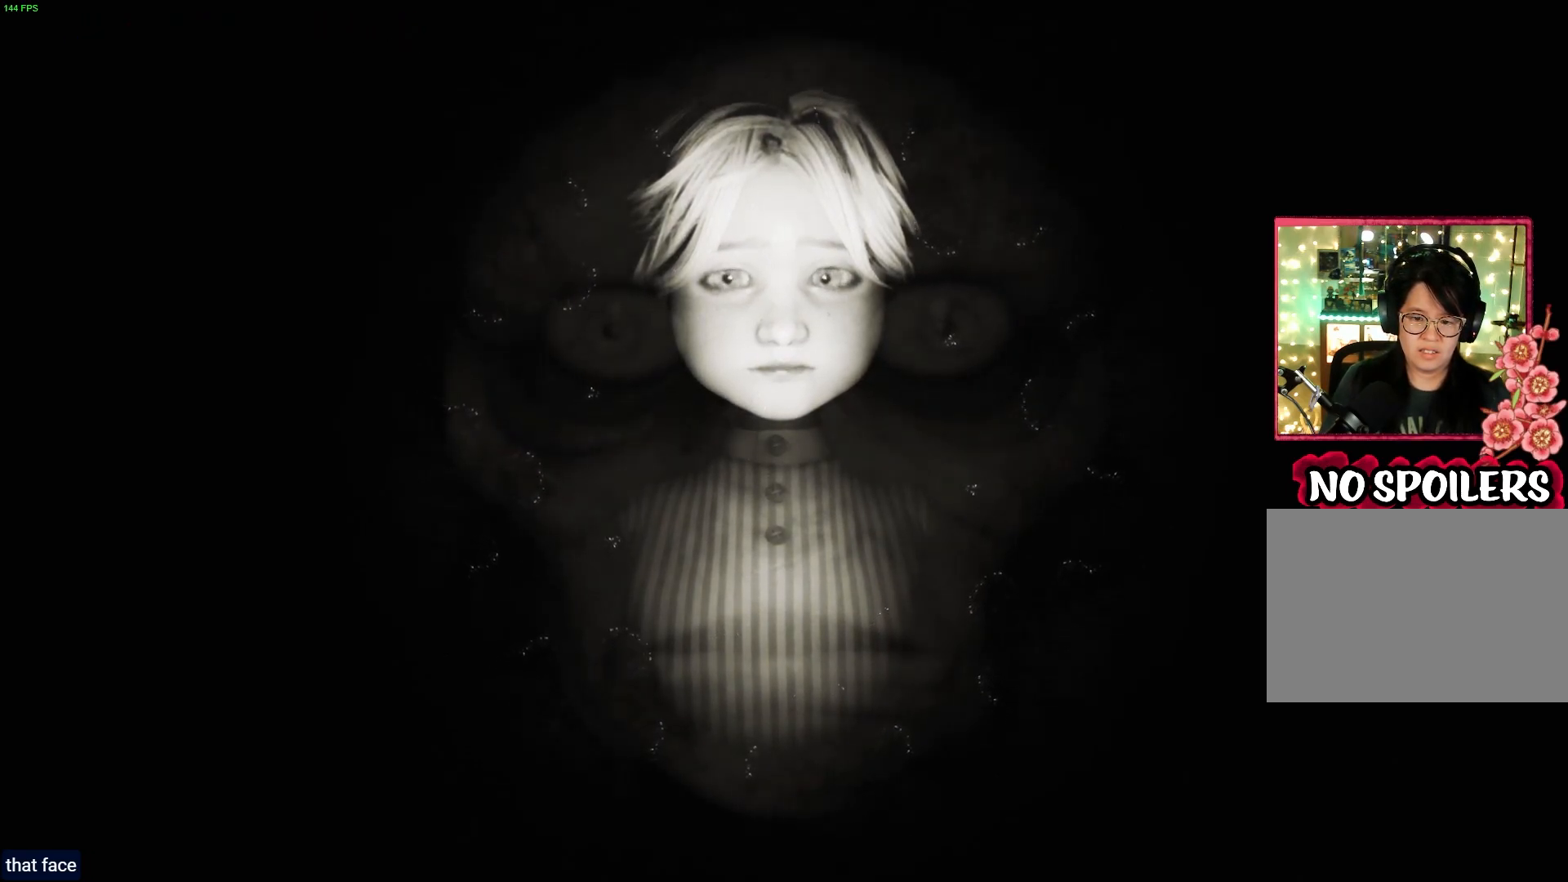
{"buttons": ["CROSS"], "left_stick": "right", "right_stick": "center", "events": []}
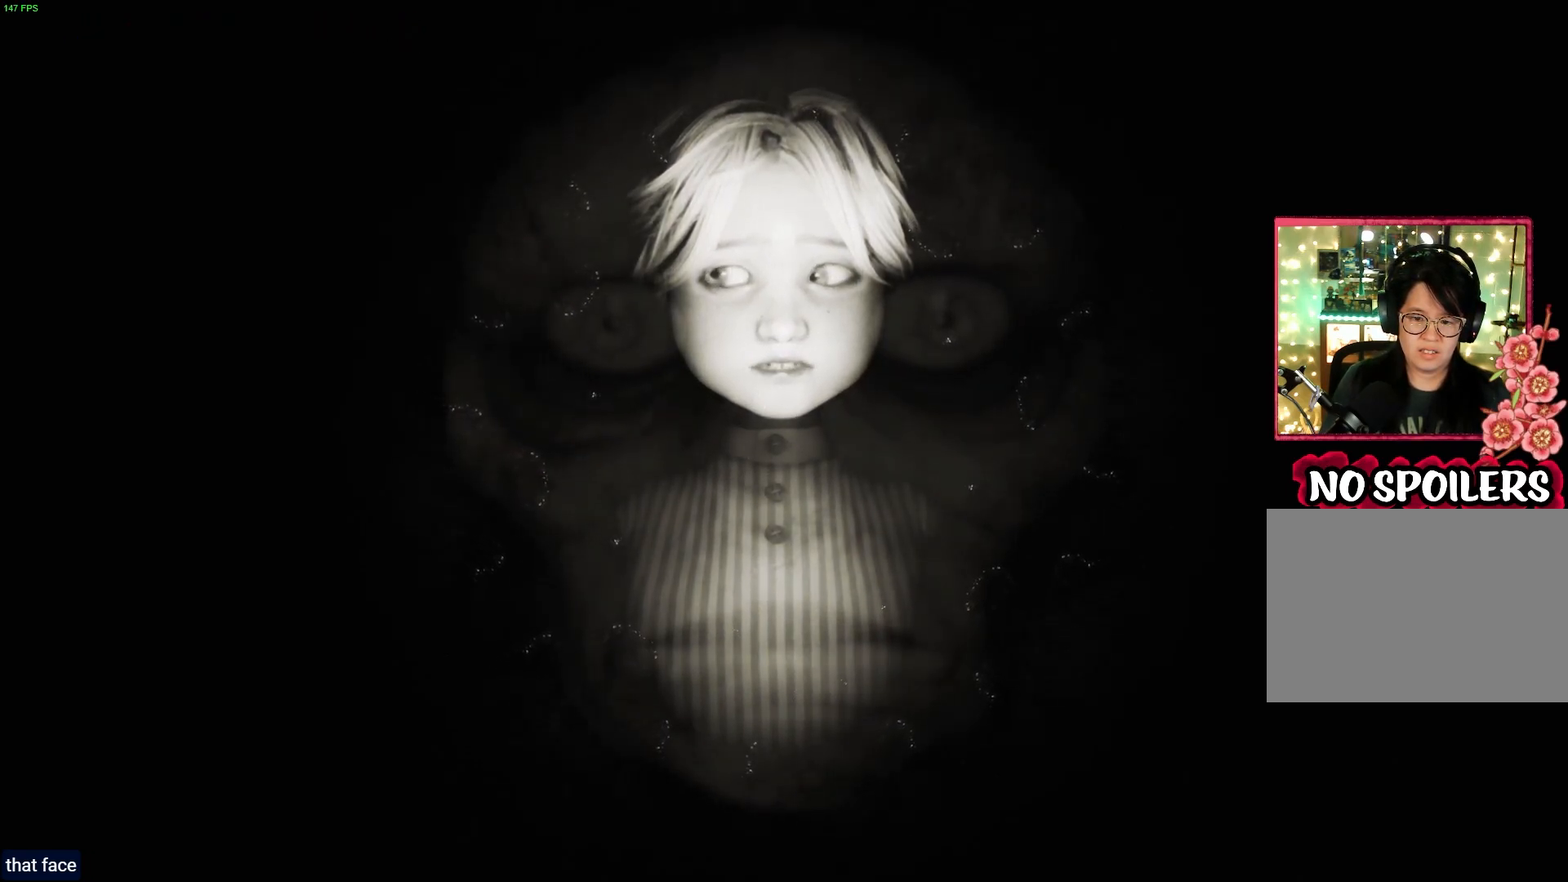
{"buttons": ["CROSS"], "left_stick": "up-right", "right_stick": "center", "events": [[217, "CROSS", "up"], [300, "left_stick", "up-right"], [383, "CROSS", "down"]]}
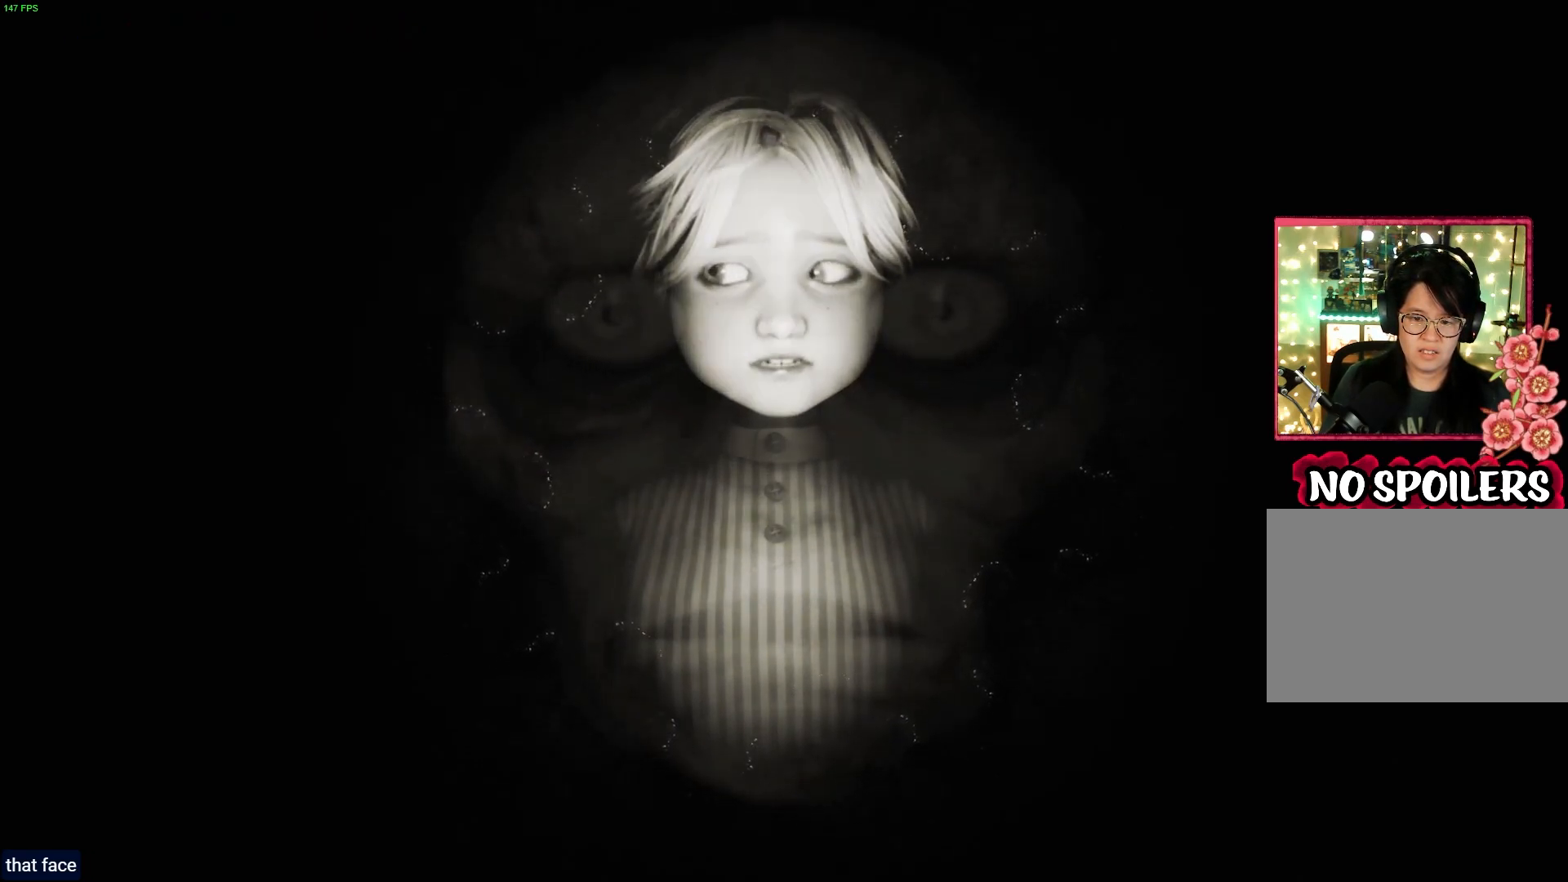
{"buttons": [], "left_stick": "center", "right_stick": "center", "events": [[33, "left_stick", "center"], [117, "CIRCLE", "down"], [133, "CROSS", "up"], [233, "CIRCLE", "up"]]}
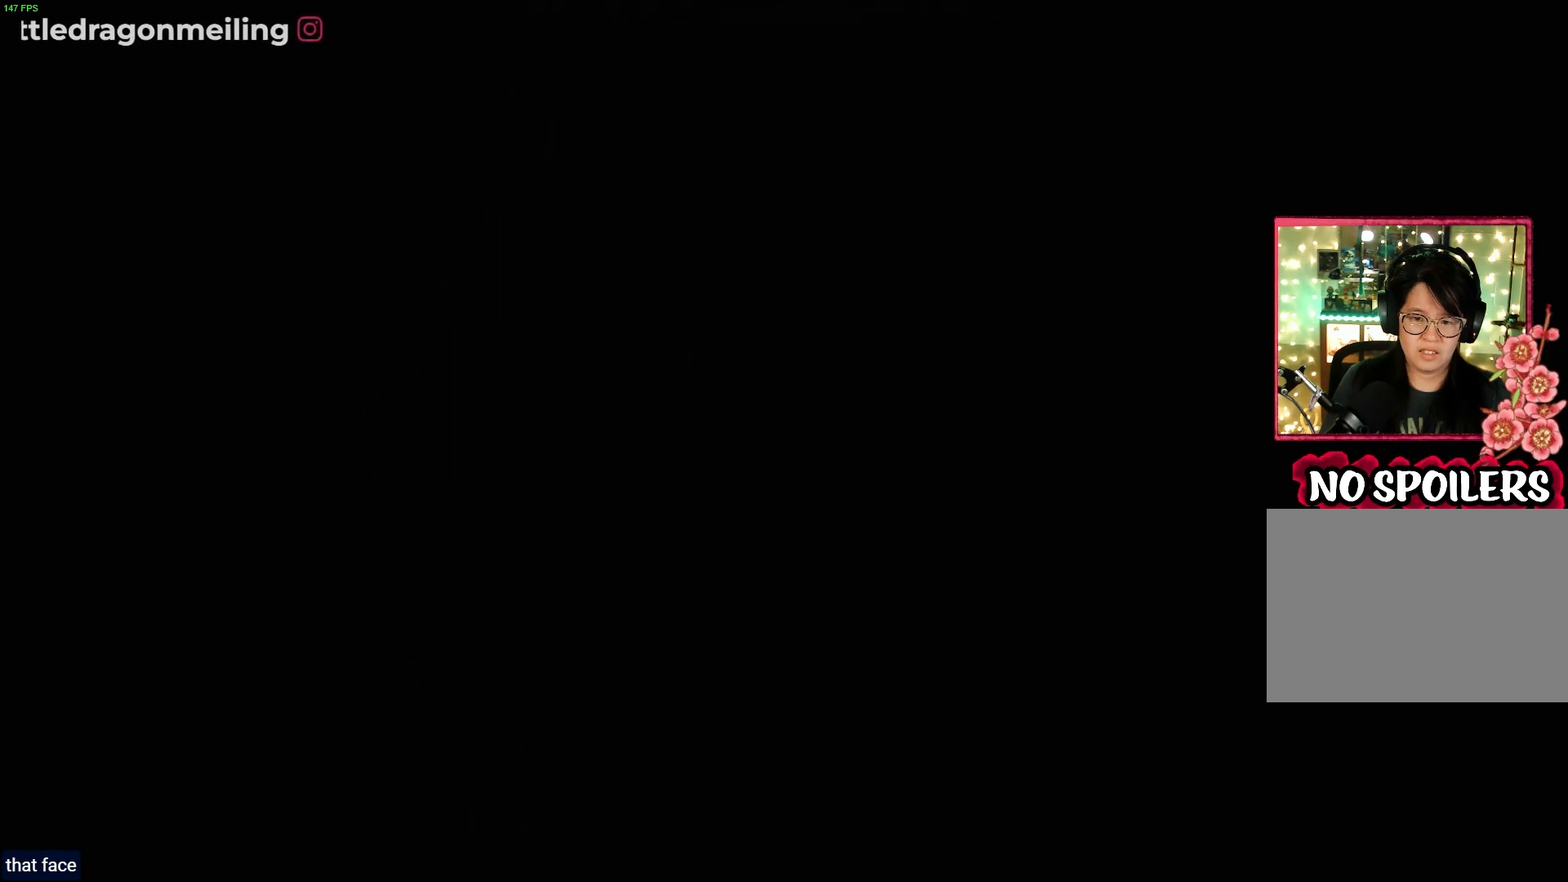
{"buttons": [], "left_stick": "center", "right_stick": "right", "events": [[383, "right_stick", "right"]]}
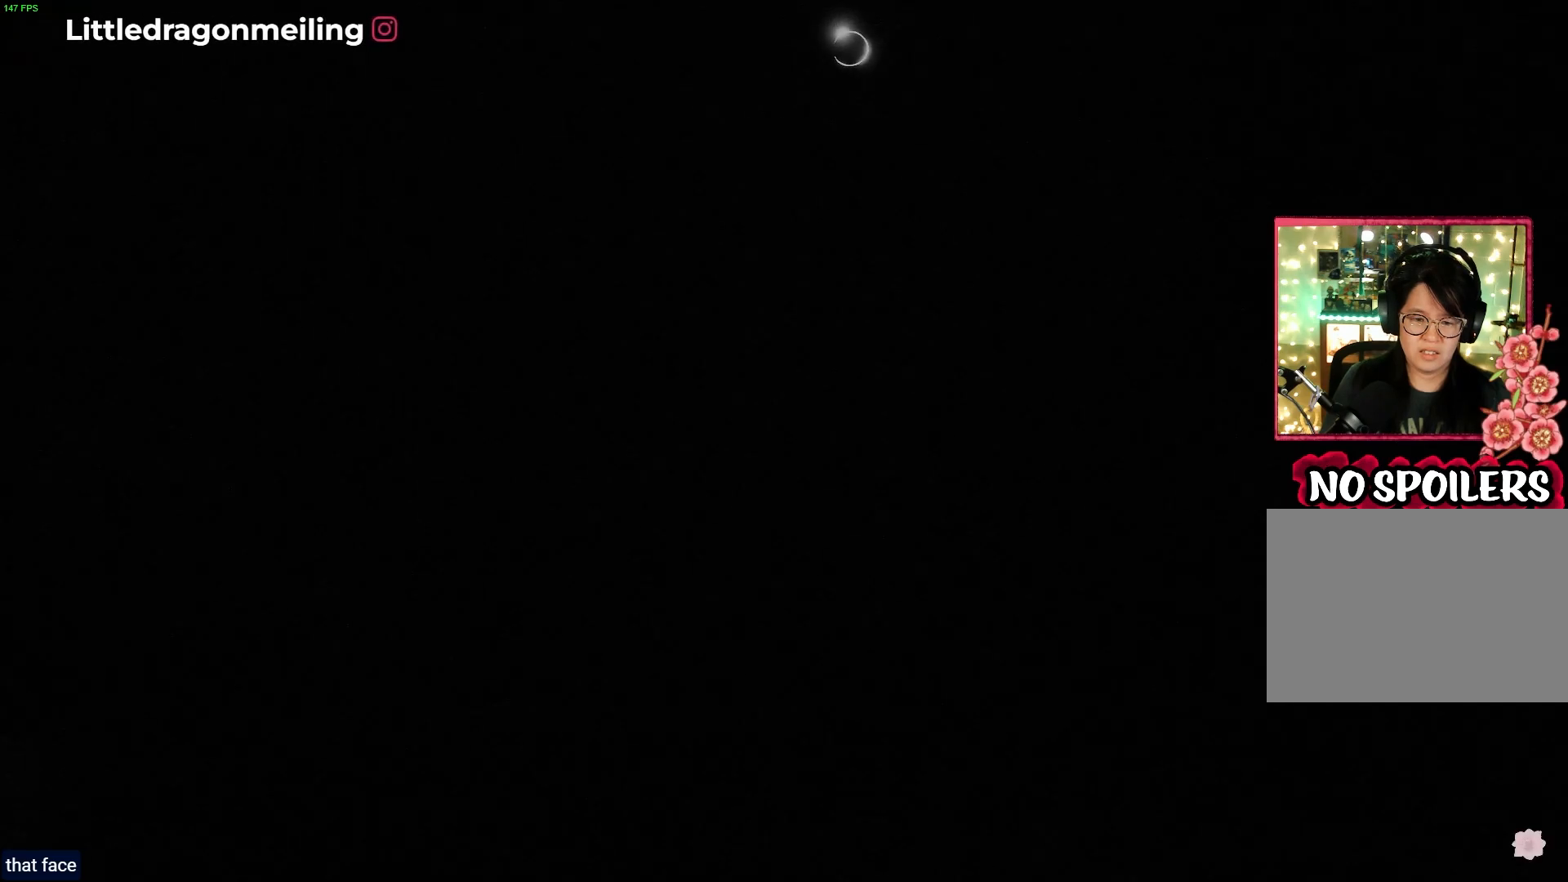
{"buttons": [], "left_stick": "center", "right_stick": "center", "events": [[317, "right_stick", "center"]]}
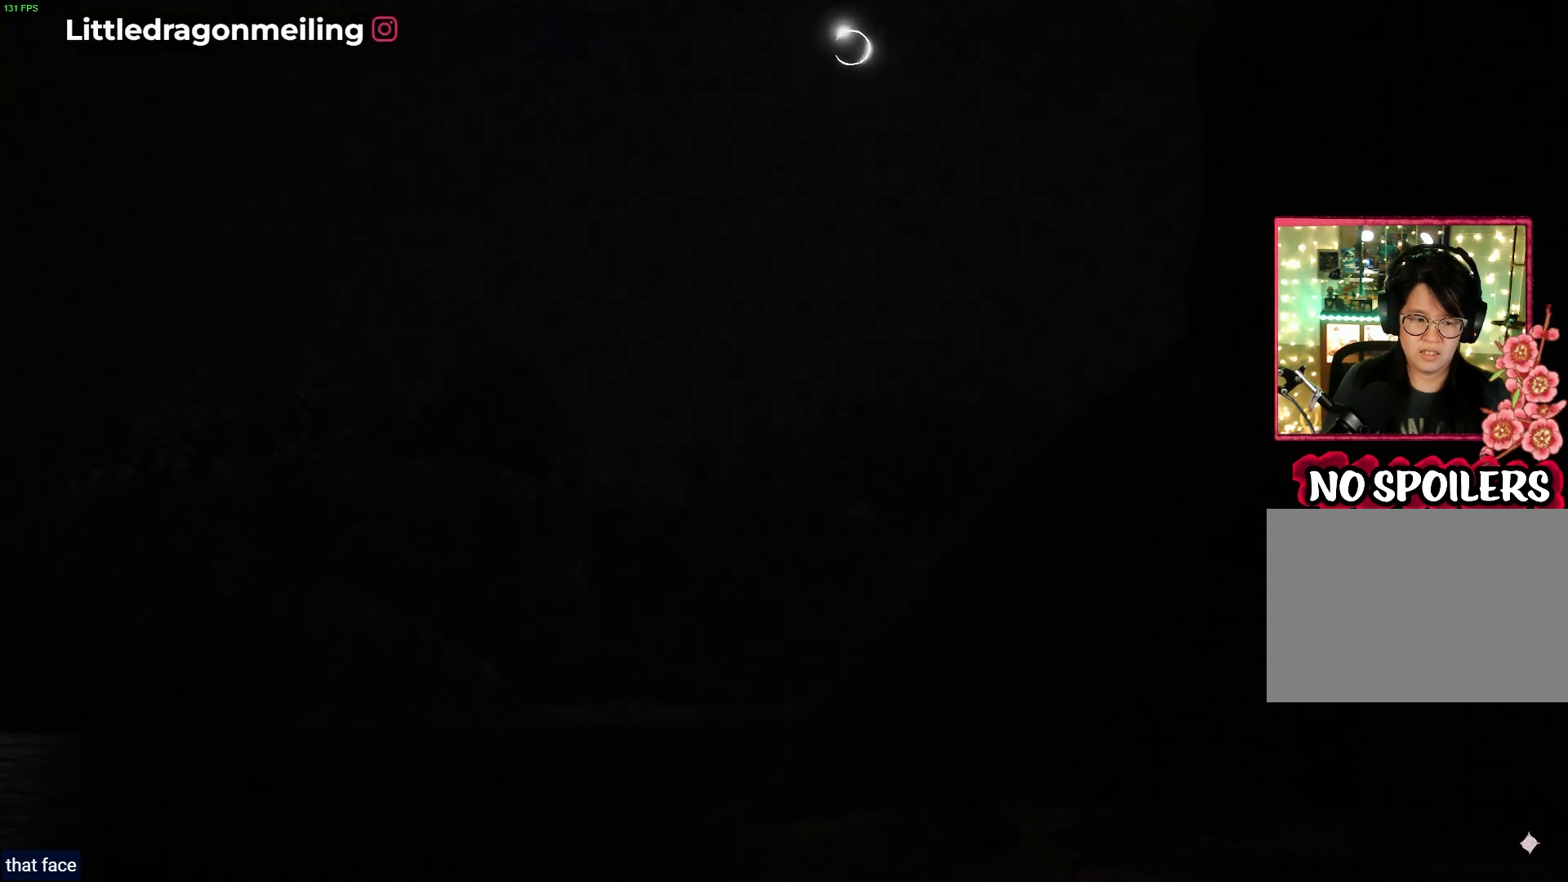
{"buttons": [], "left_stick": "center", "right_stick": "center", "events": []}
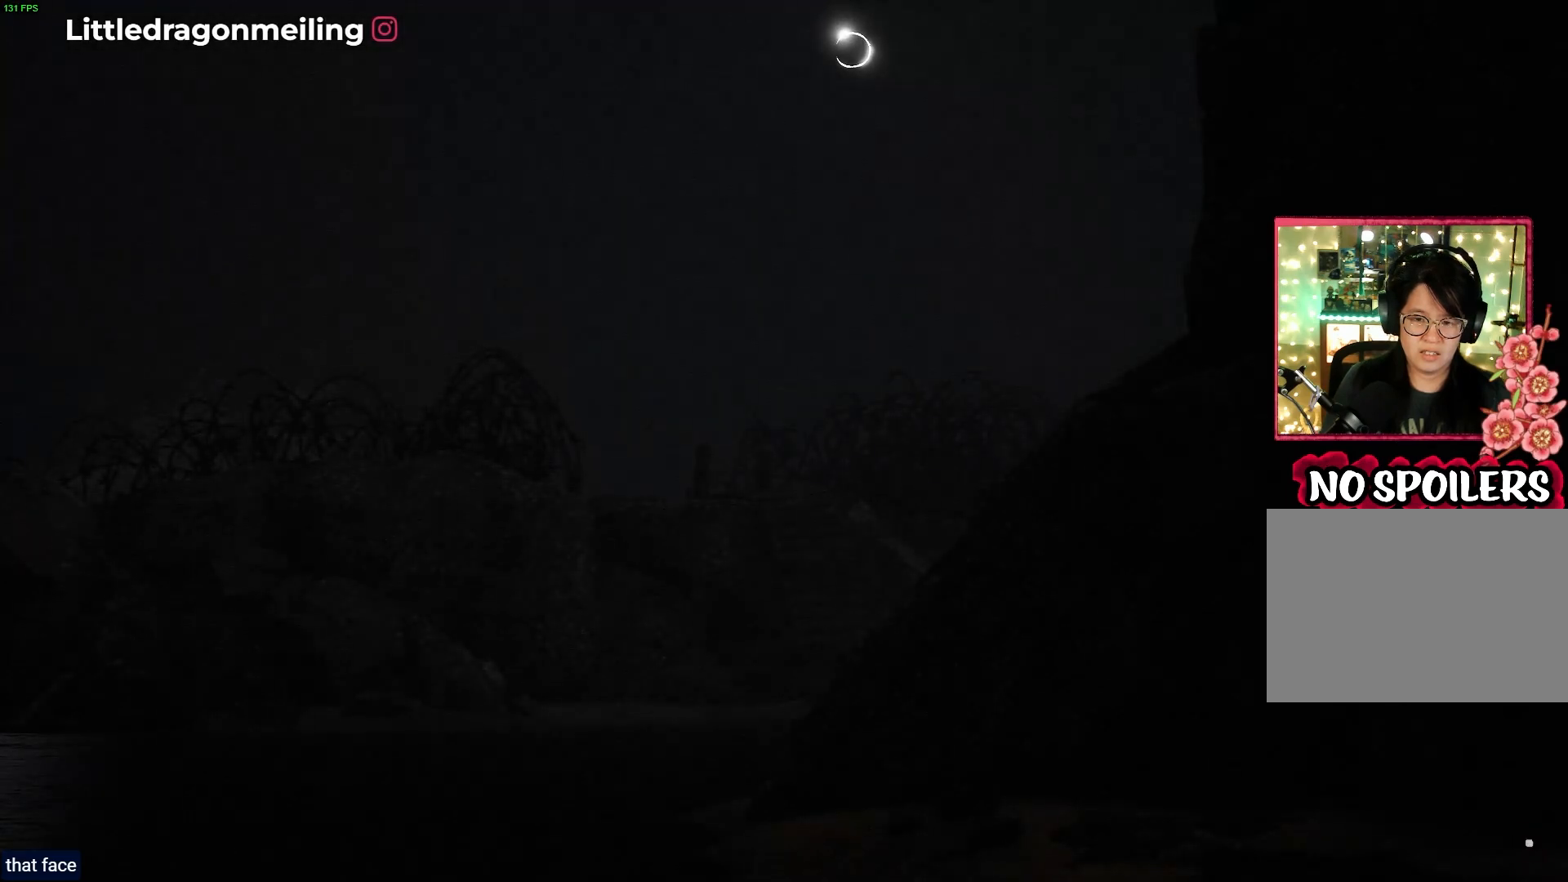
{"buttons": [], "left_stick": "center", "right_stick": "center", "events": [[67, "right_stick", "down-left"], [467, "right_stick", "center"]]}
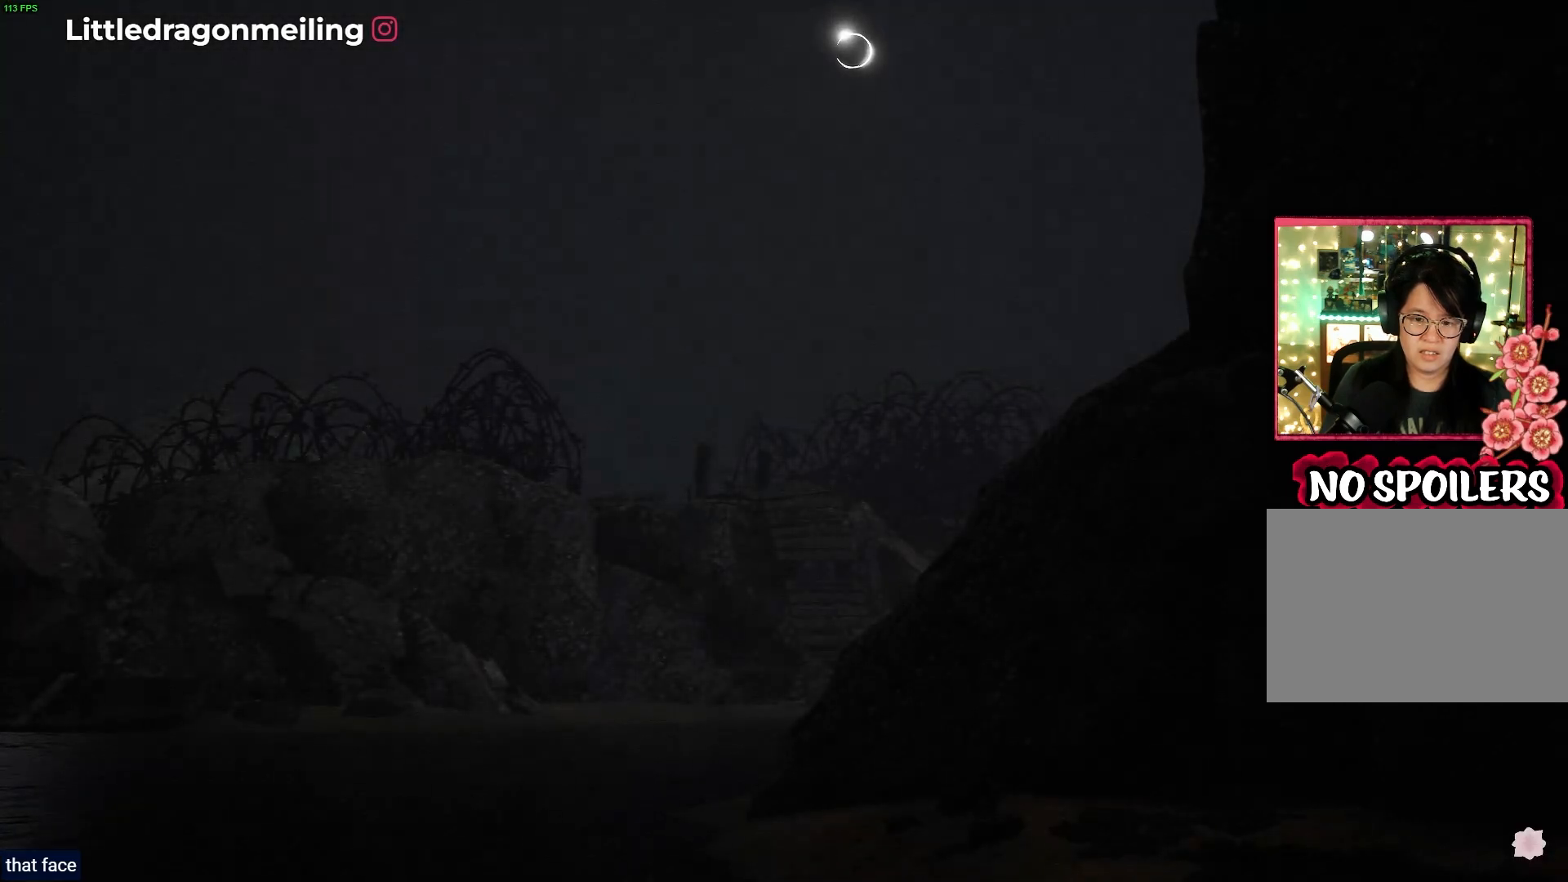
{"buttons": [], "left_stick": "center", "right_stick": "center", "events": []}
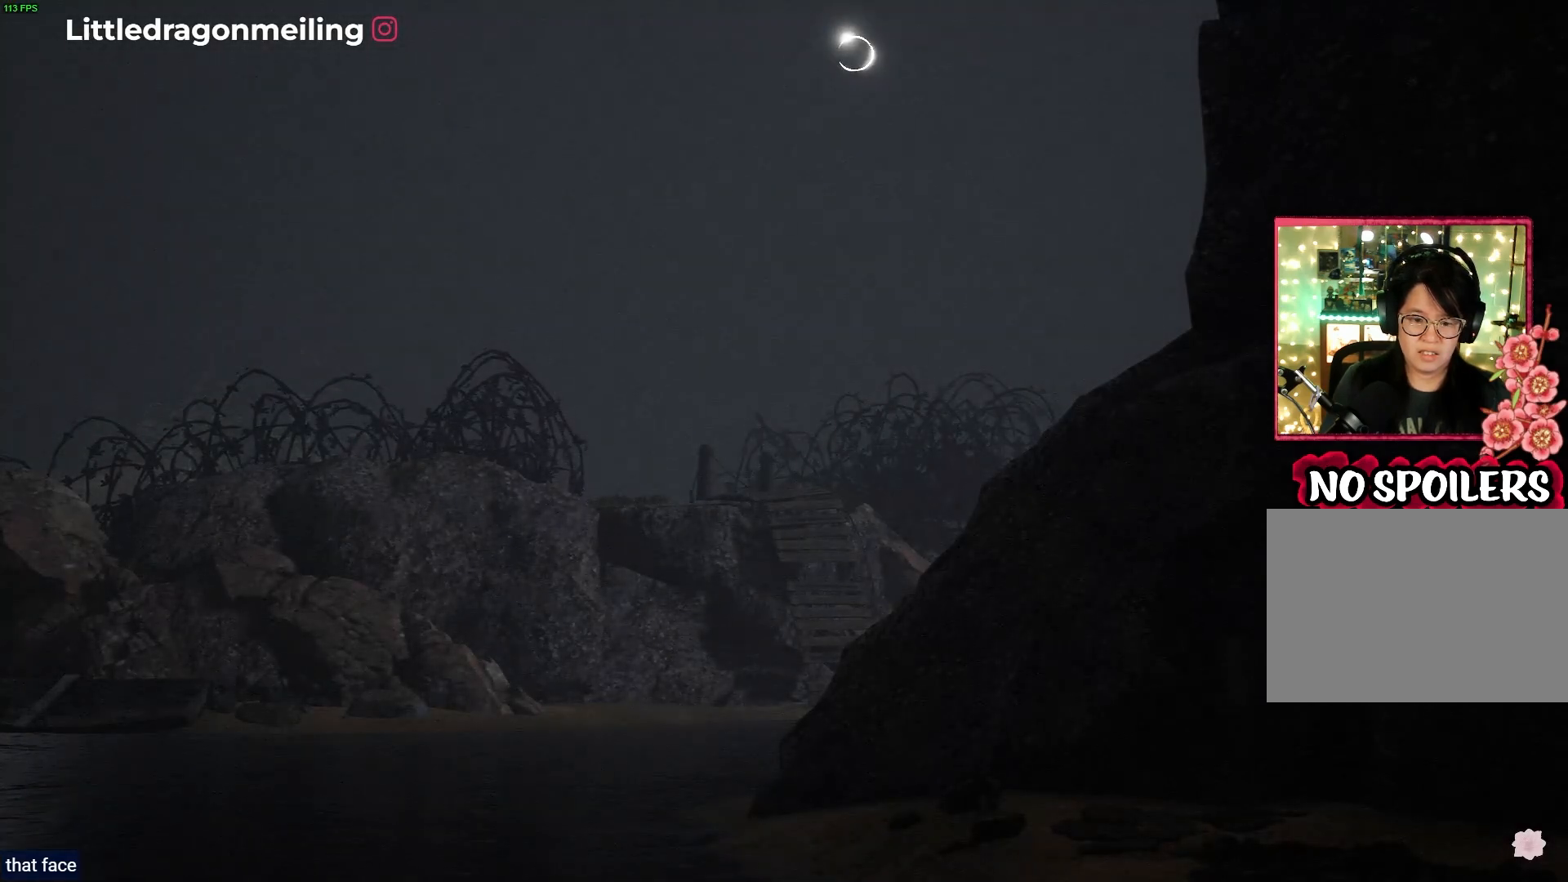
{"buttons": [], "left_stick": "center", "right_stick": "center", "events": []}
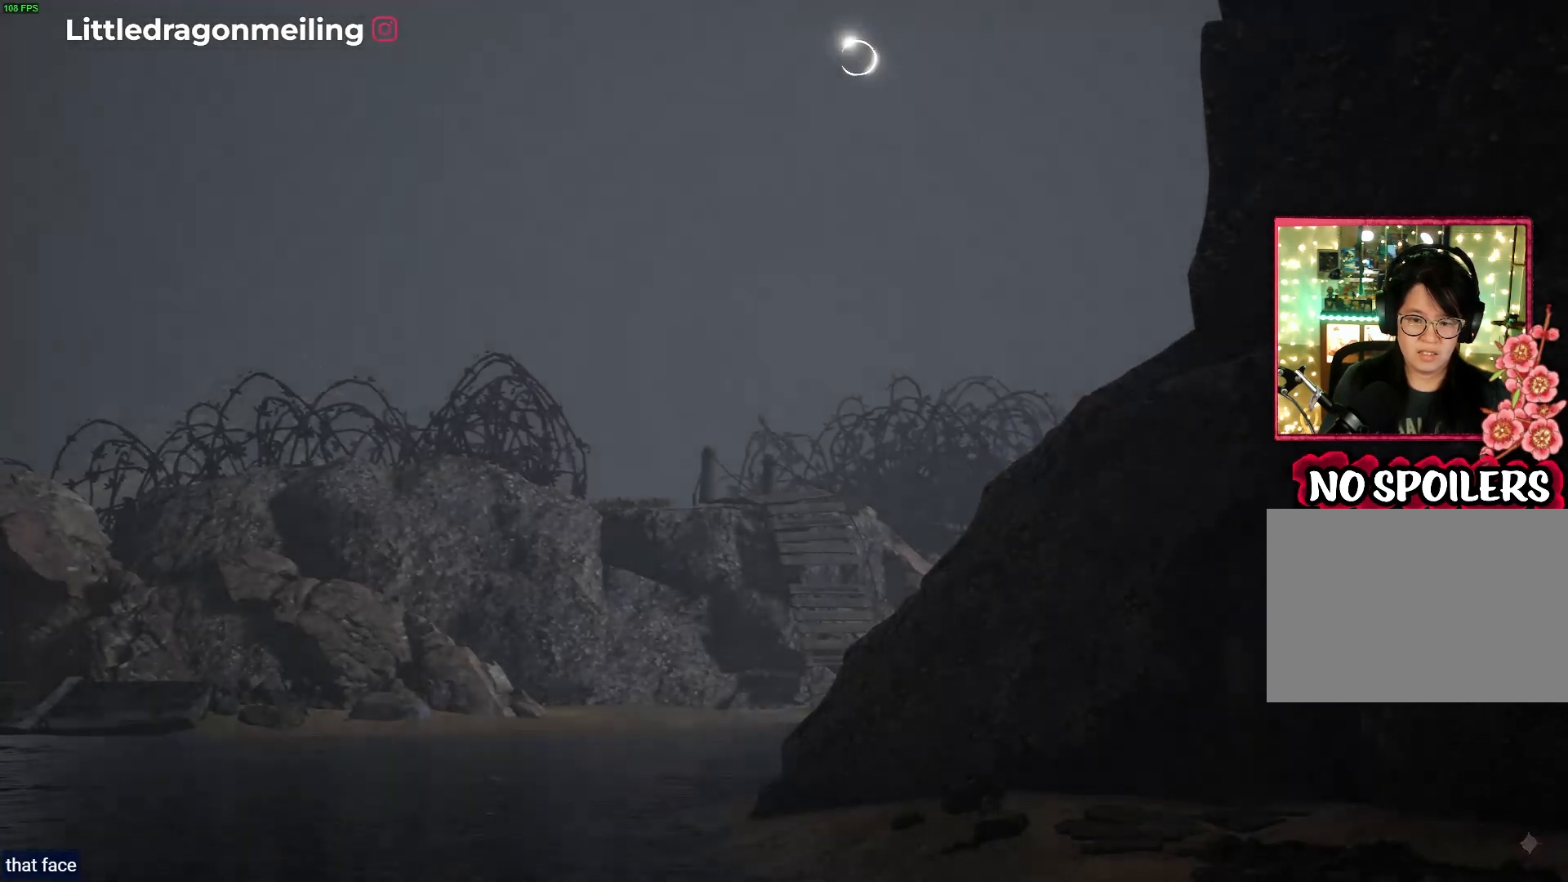
{"buttons": [], "left_stick": "center", "right_stick": "center", "events": []}
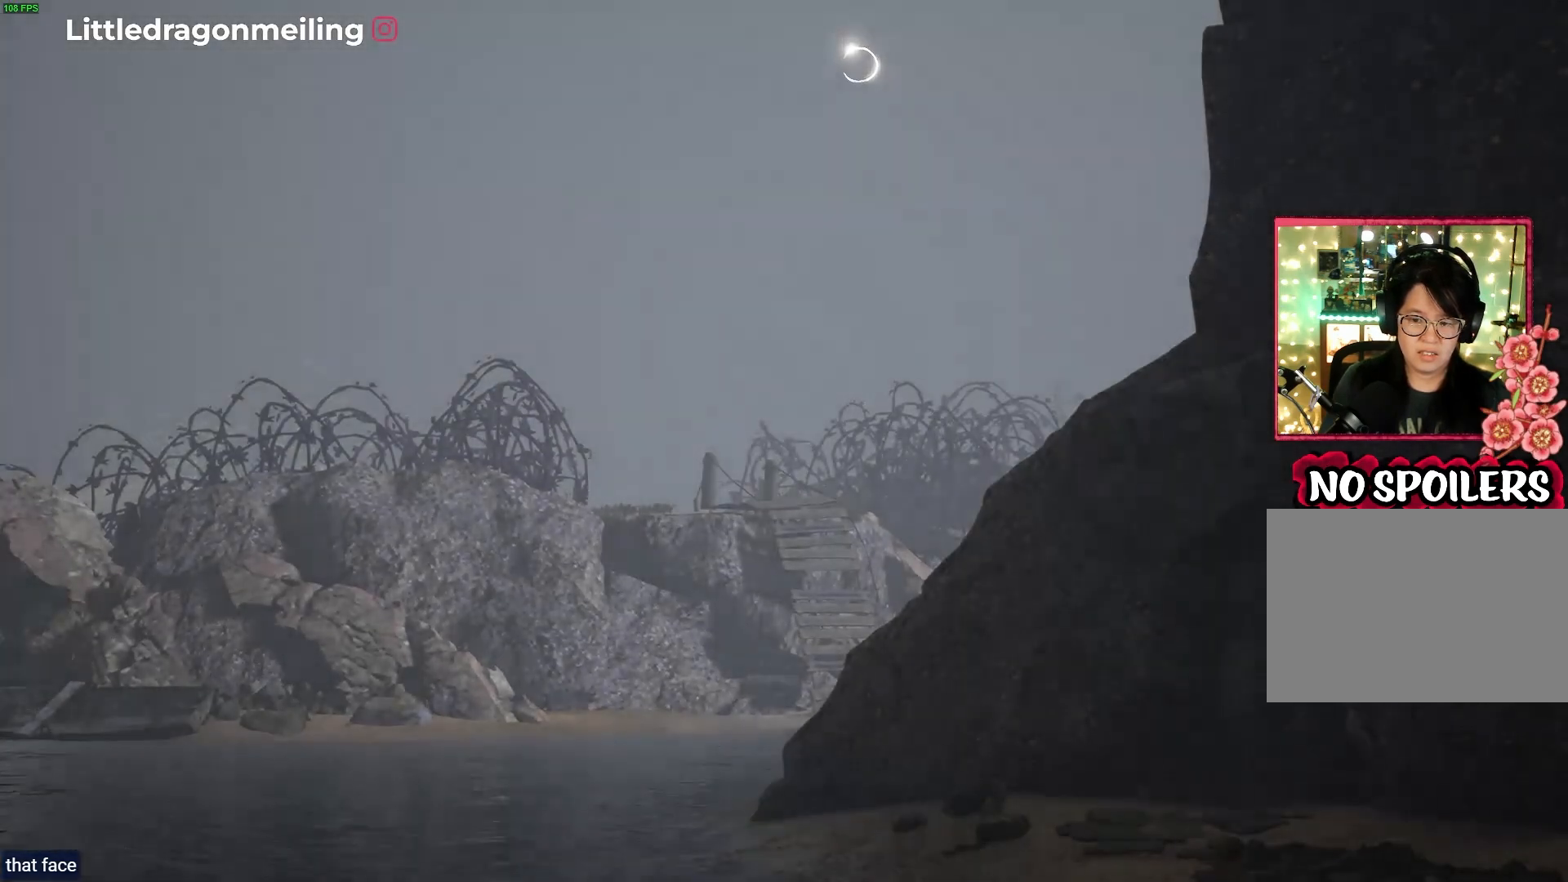
{"buttons": [], "left_stick": "center", "right_stick": "center", "events": []}
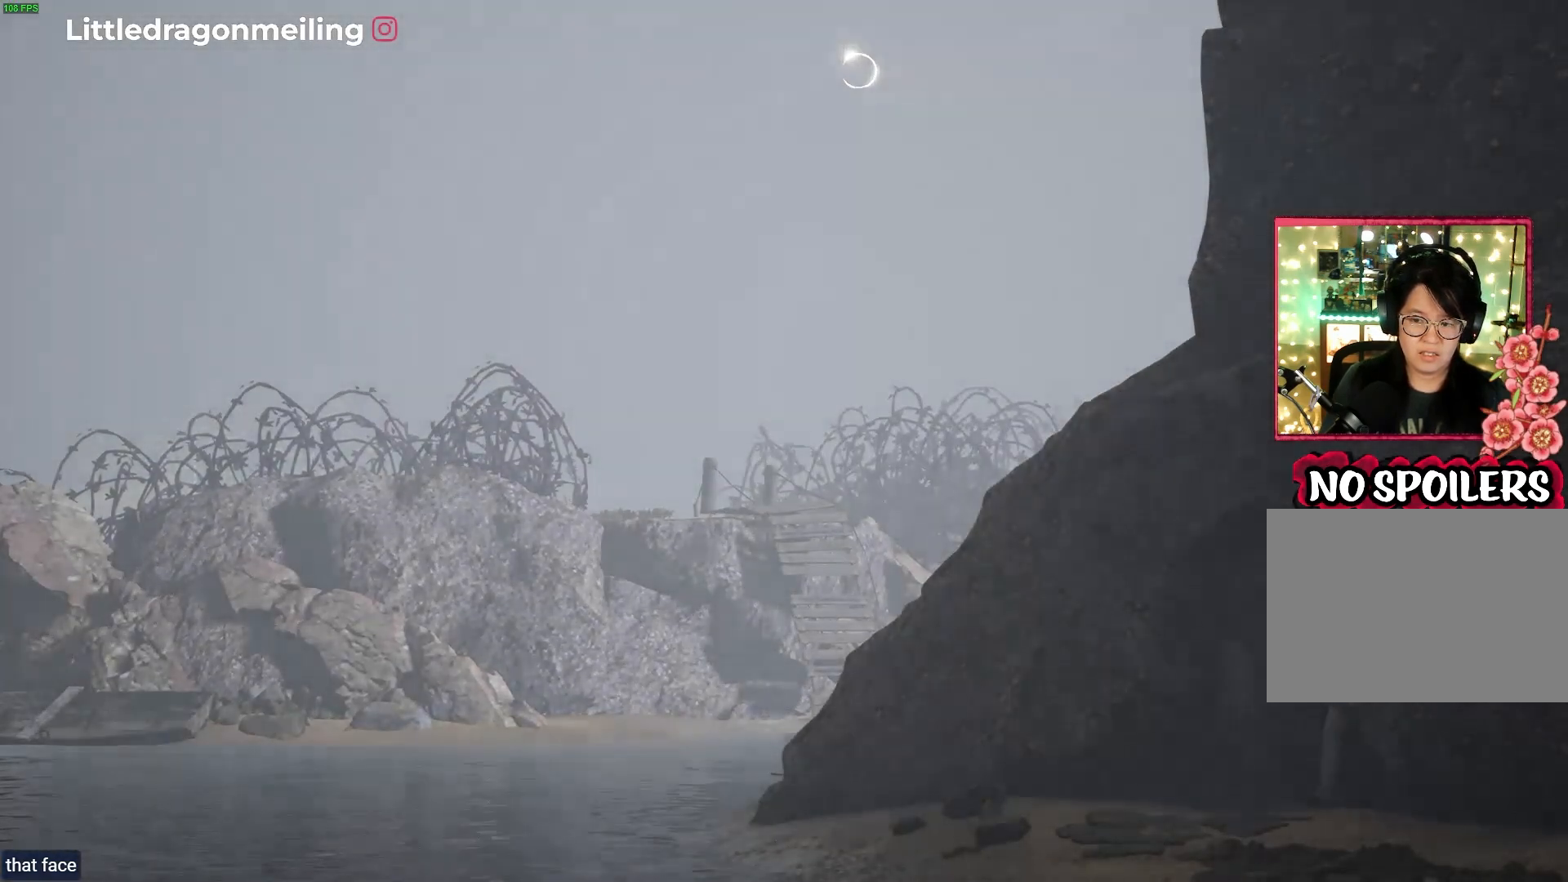
{"buttons": [], "left_stick": "center", "right_stick": "center", "events": []}
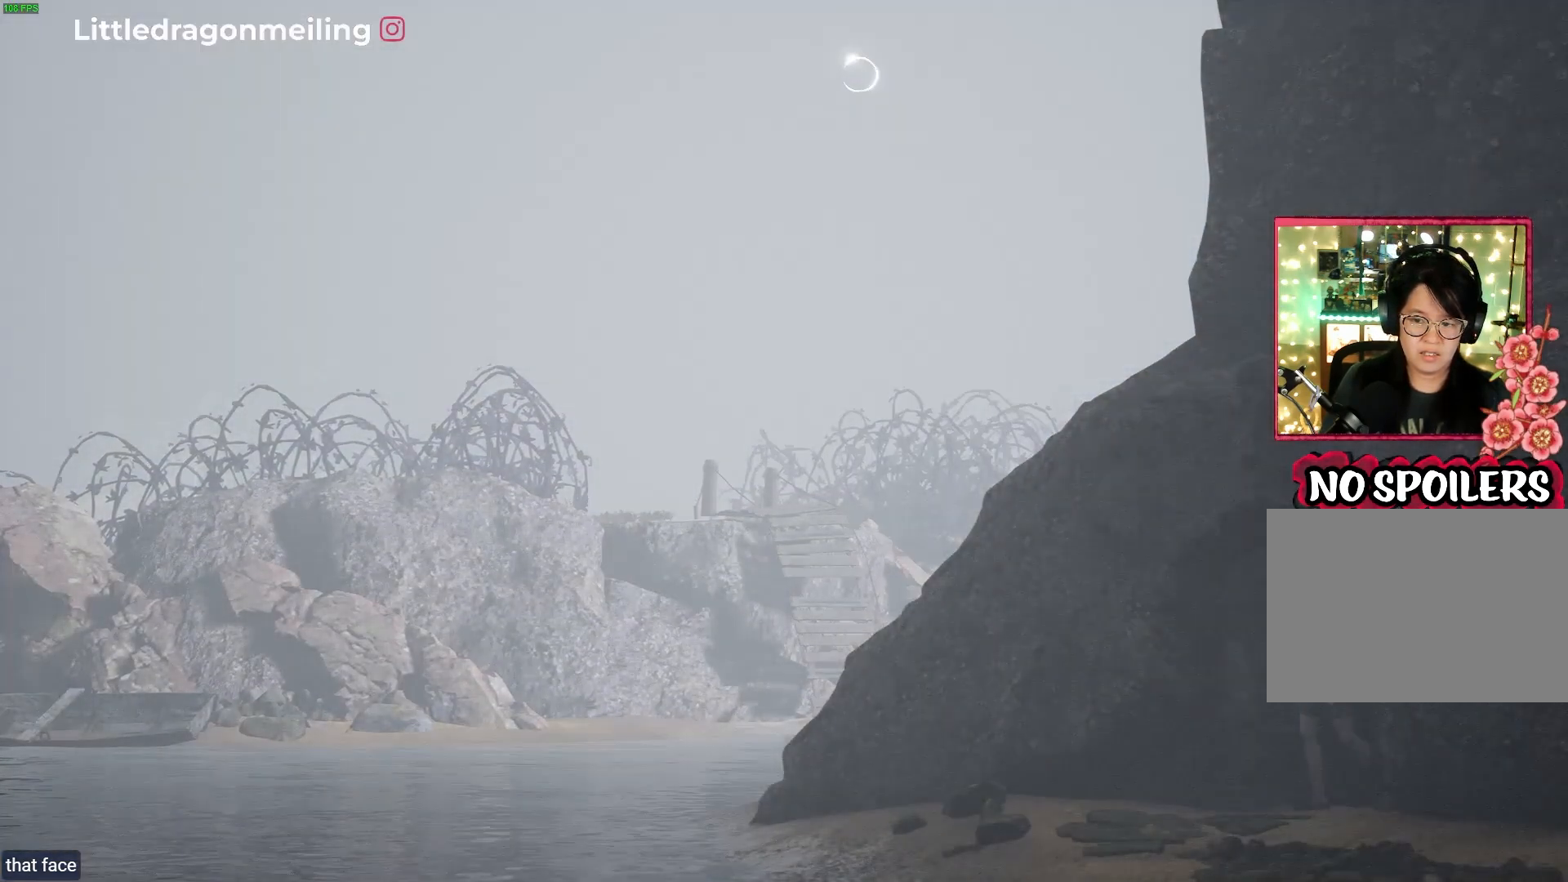
{"buttons": [], "left_stick": "center", "right_stick": "center", "events": []}
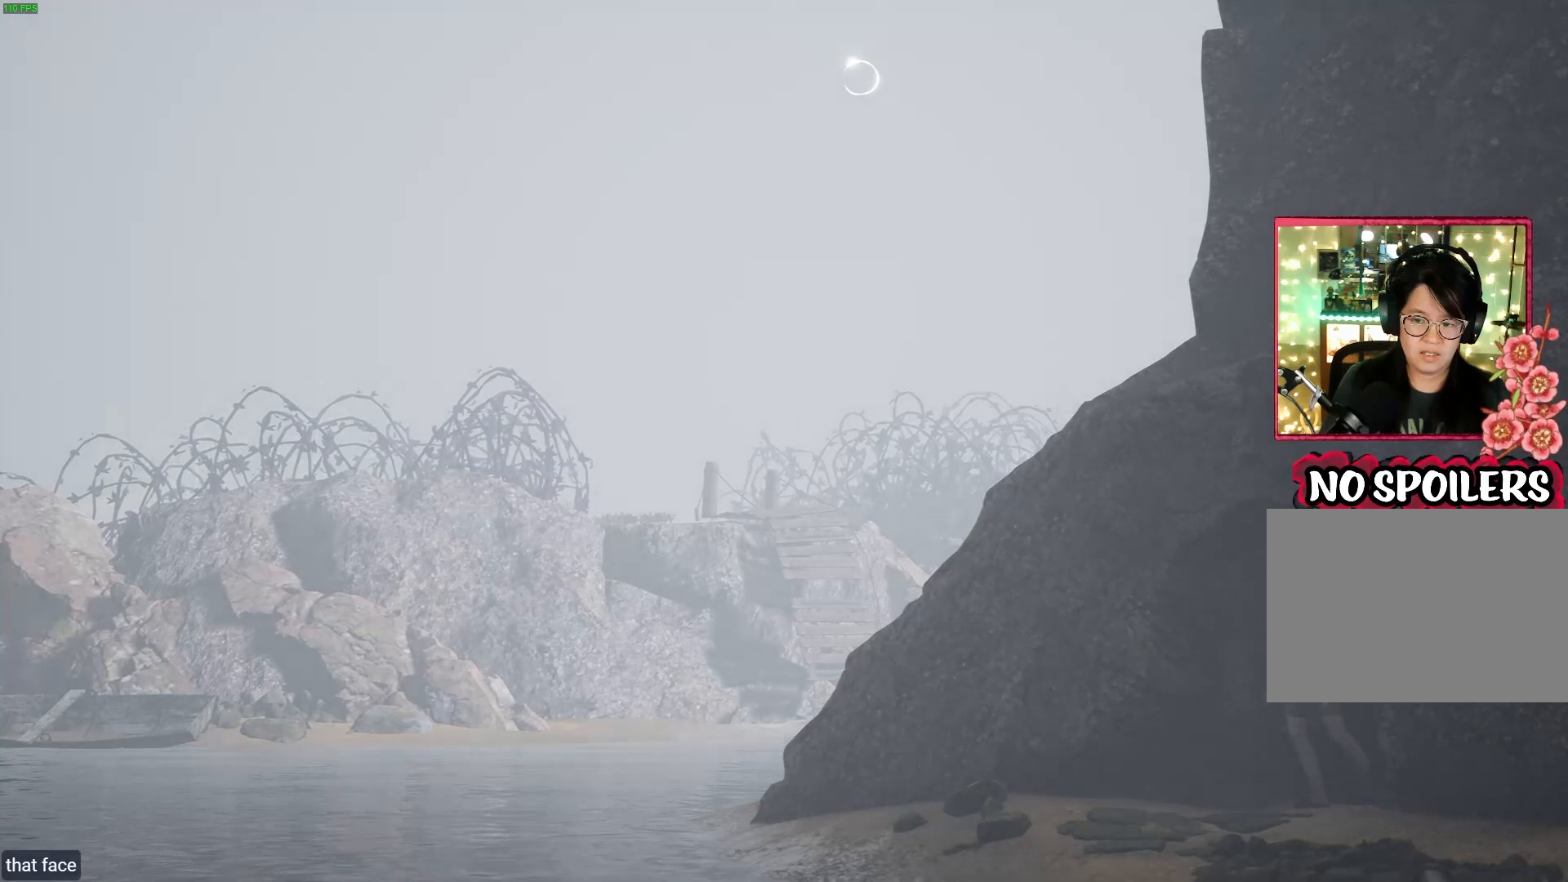
{"buttons": [], "left_stick": "down-left", "right_stick": "center", "events": [[33, "left_stick", "down"], [467, "left_stick", "down-left"]]}
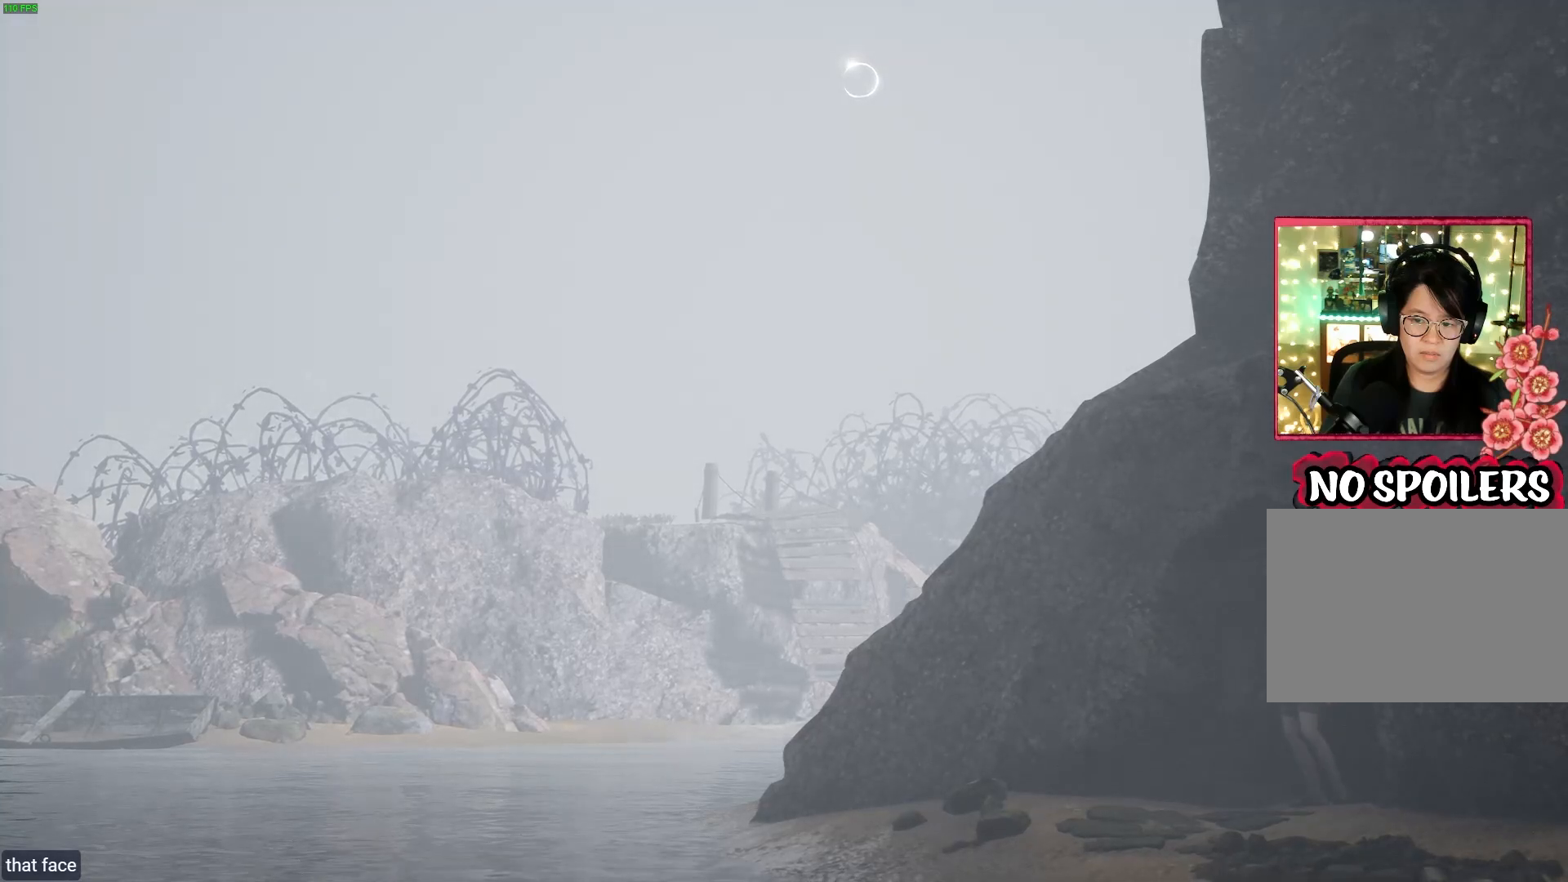
{"buttons": [], "left_stick": "down-left", "right_stick": "center", "events": []}
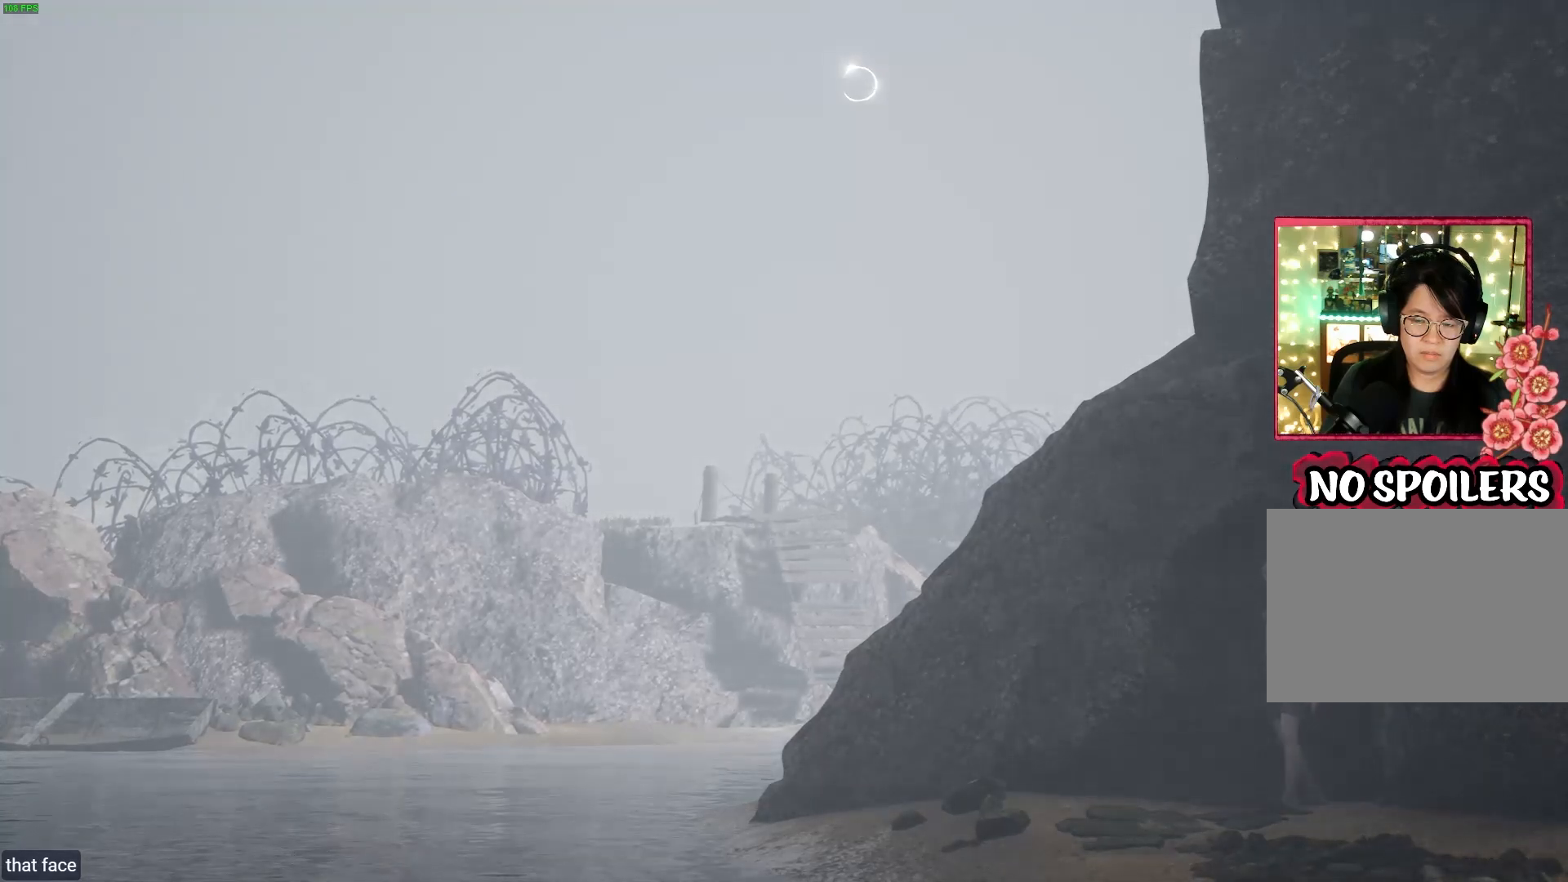
{"buttons": [], "left_stick": "down-left", "right_stick": "center", "events": []}